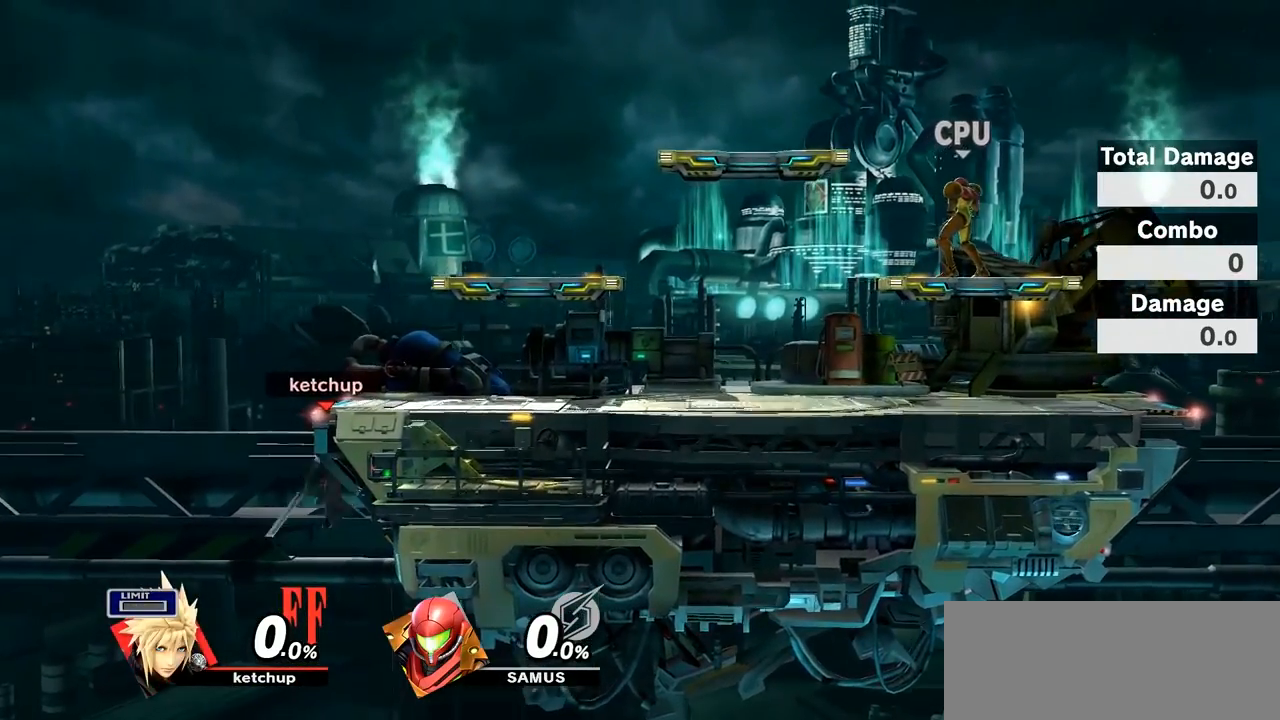
Gameplay with a controller (Nintendo layout); each line is a JSON object with the inputs held at the frame after it. "events" lists button and stick changes between this image and that frame as [ms after this image, input, new state], when the widget could be followed in between. Not read: L3 R3.
{"buttons": [], "left_stick": "center", "right_stick": "center", "events": []}
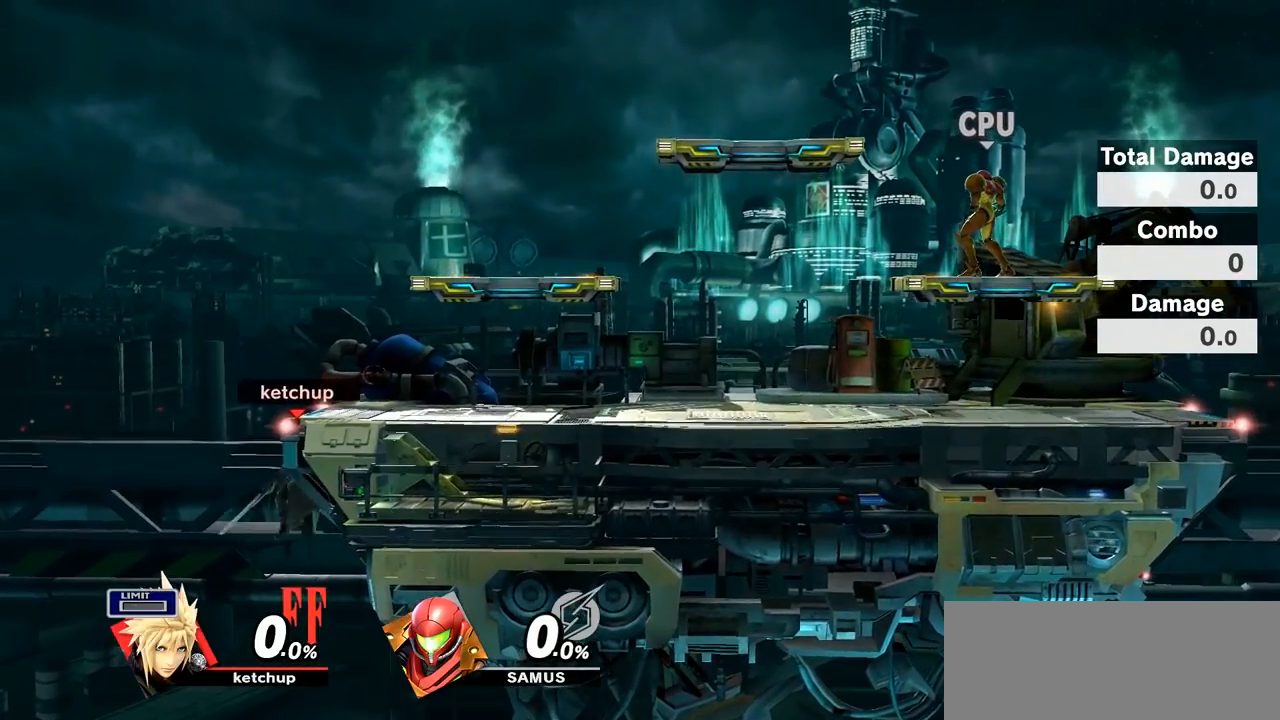
{"buttons": [], "left_stick": "center", "right_stick": "center", "events": []}
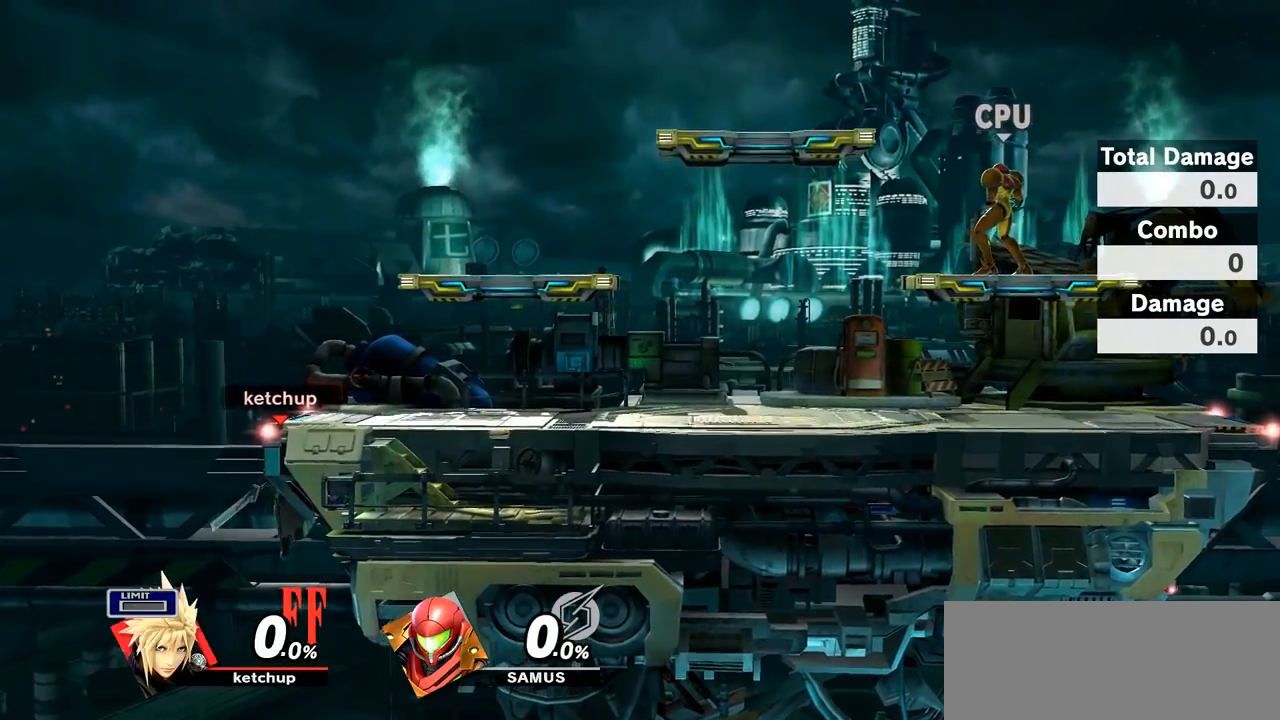
{"buttons": ["Y"], "left_stick": "right", "right_stick": "center", "events": [[217, "left_stick", "down"], [300, "left_stick", "down-right"], [400, "left_stick", "right"], [467, "Y", "down"]]}
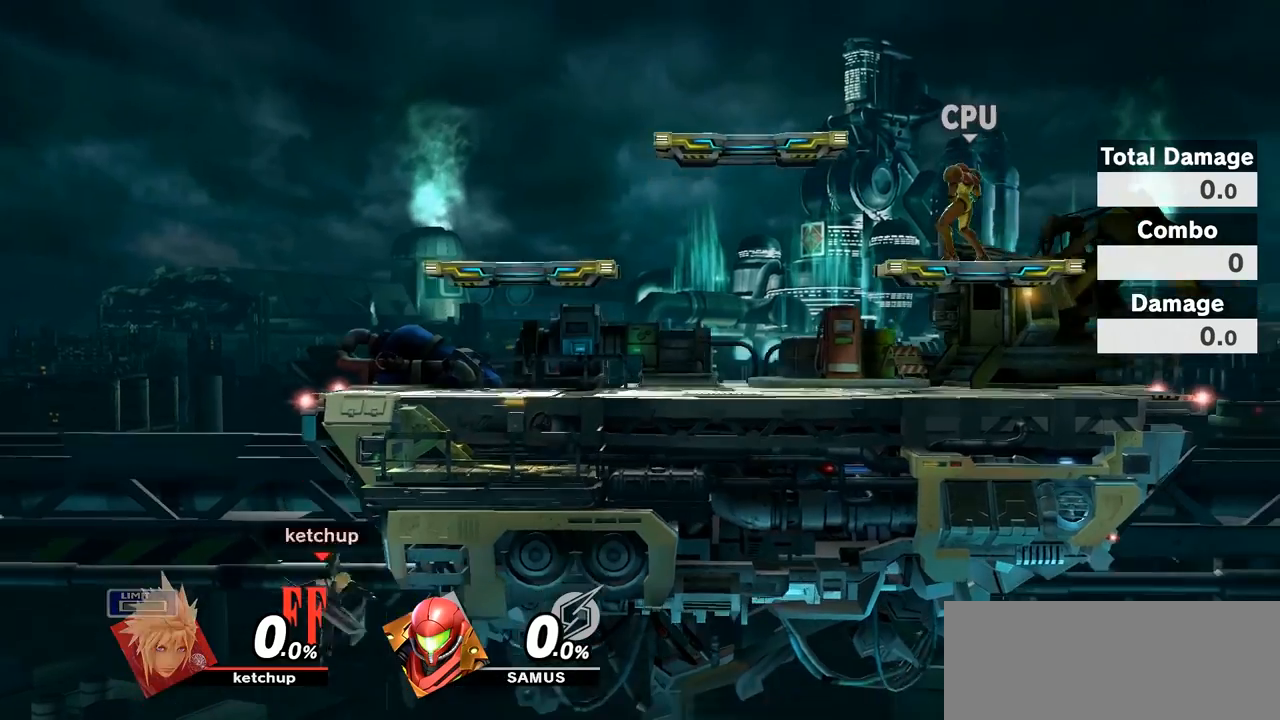
{"buttons": [], "left_stick": "up-right", "right_stick": "center", "events": [[83, "Y", "up"], [267, "left_stick", "left"], [500, "left_stick", "up-right"]]}
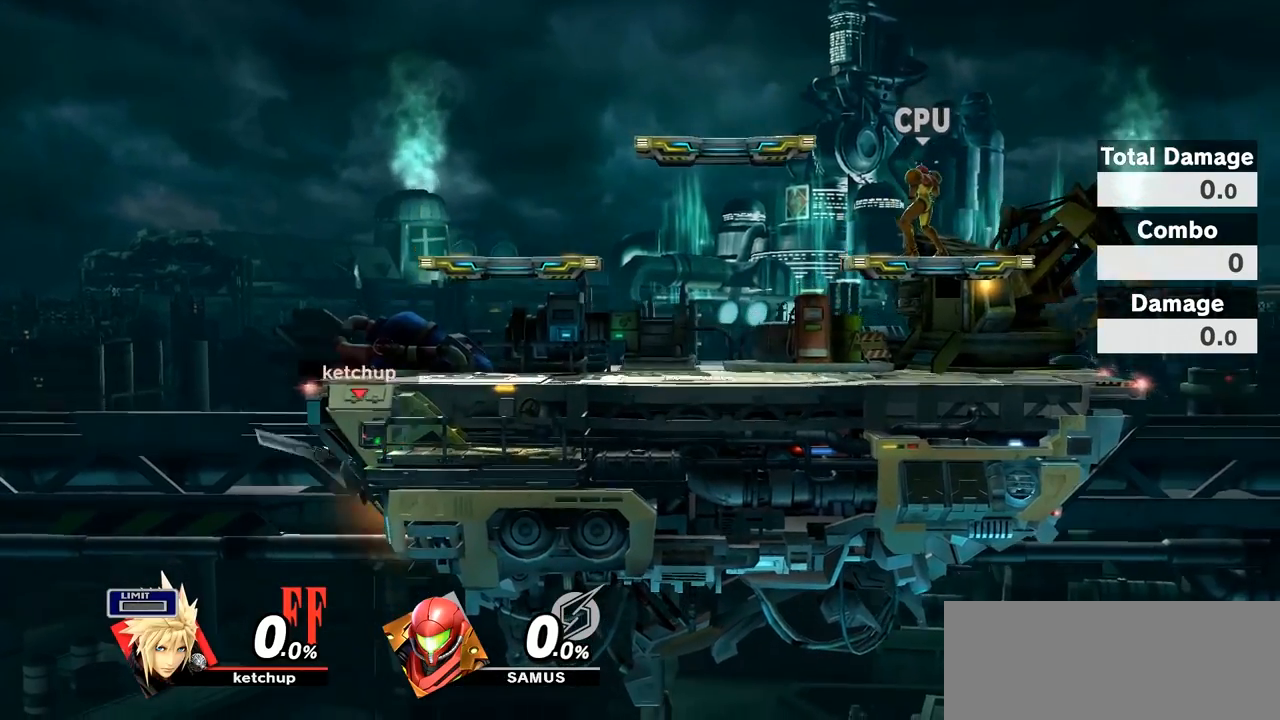
{"buttons": [], "left_stick": "center", "right_stick": "center", "events": [[117, "B", "down"], [150, "B", "up"], [500, "left_stick", "center"]]}
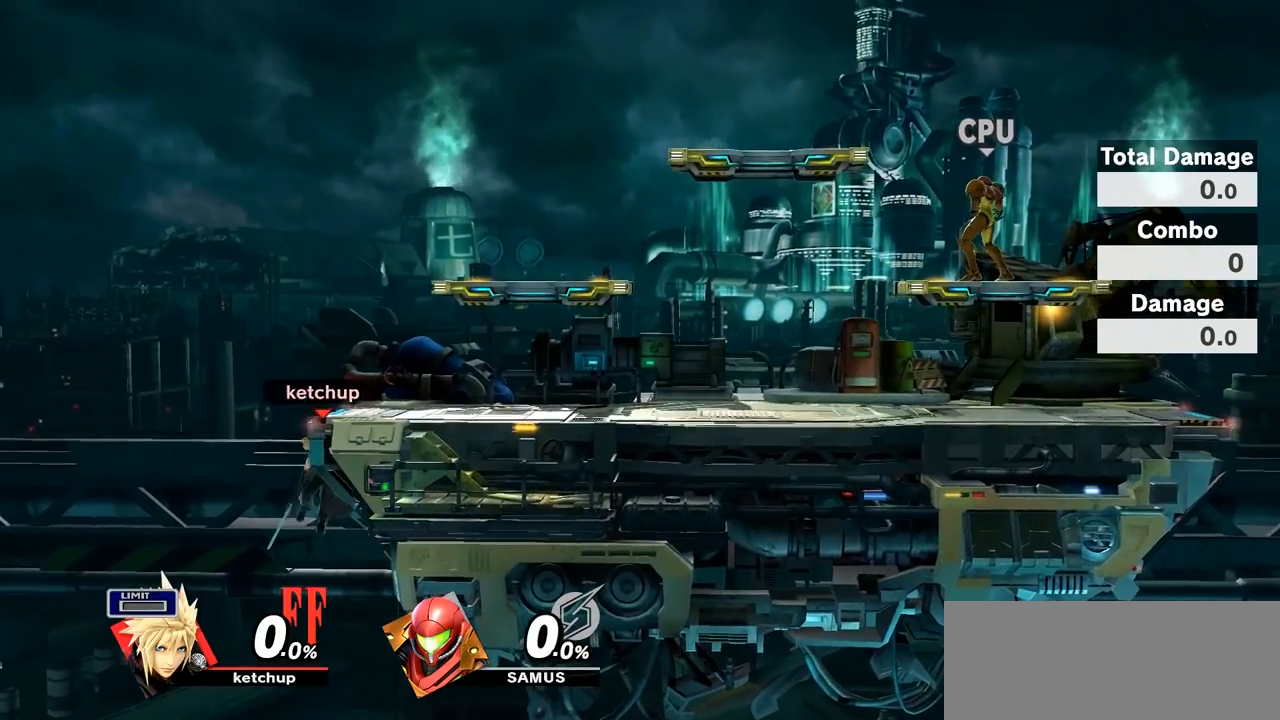
{"buttons": [], "left_stick": "center", "right_stick": "center", "events": []}
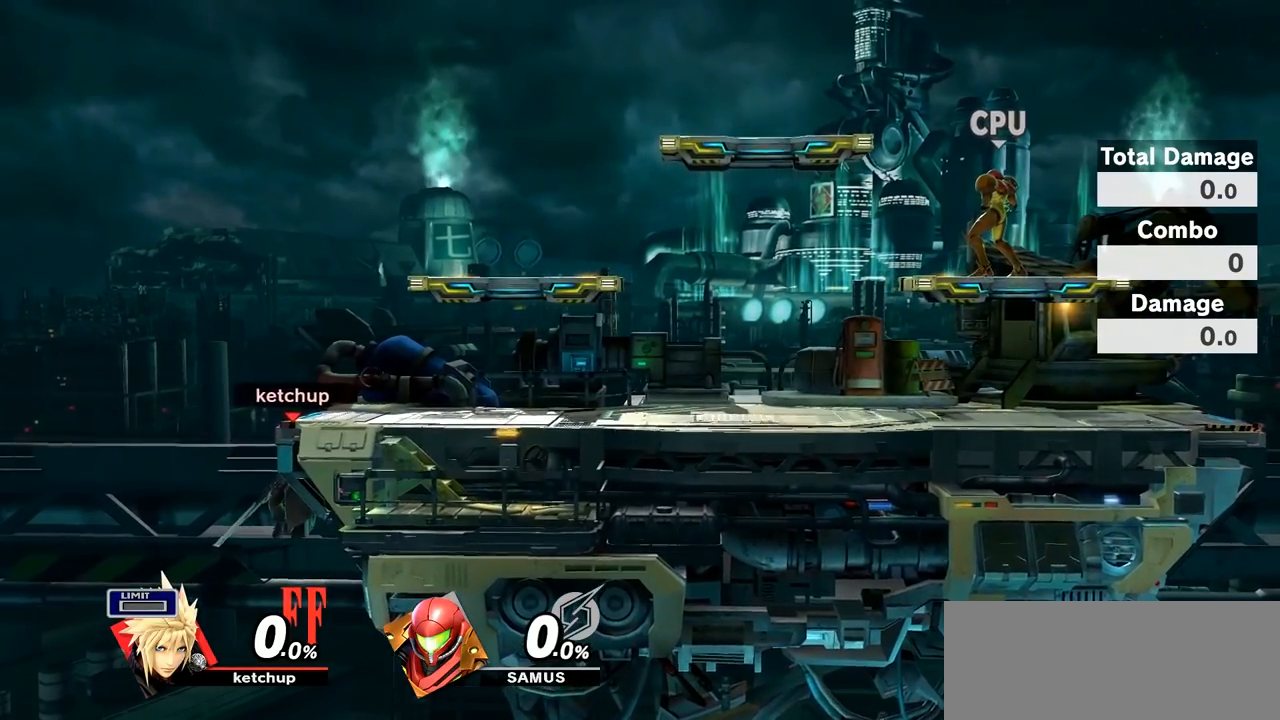
{"buttons": [], "left_stick": "center", "right_stick": "center", "events": []}
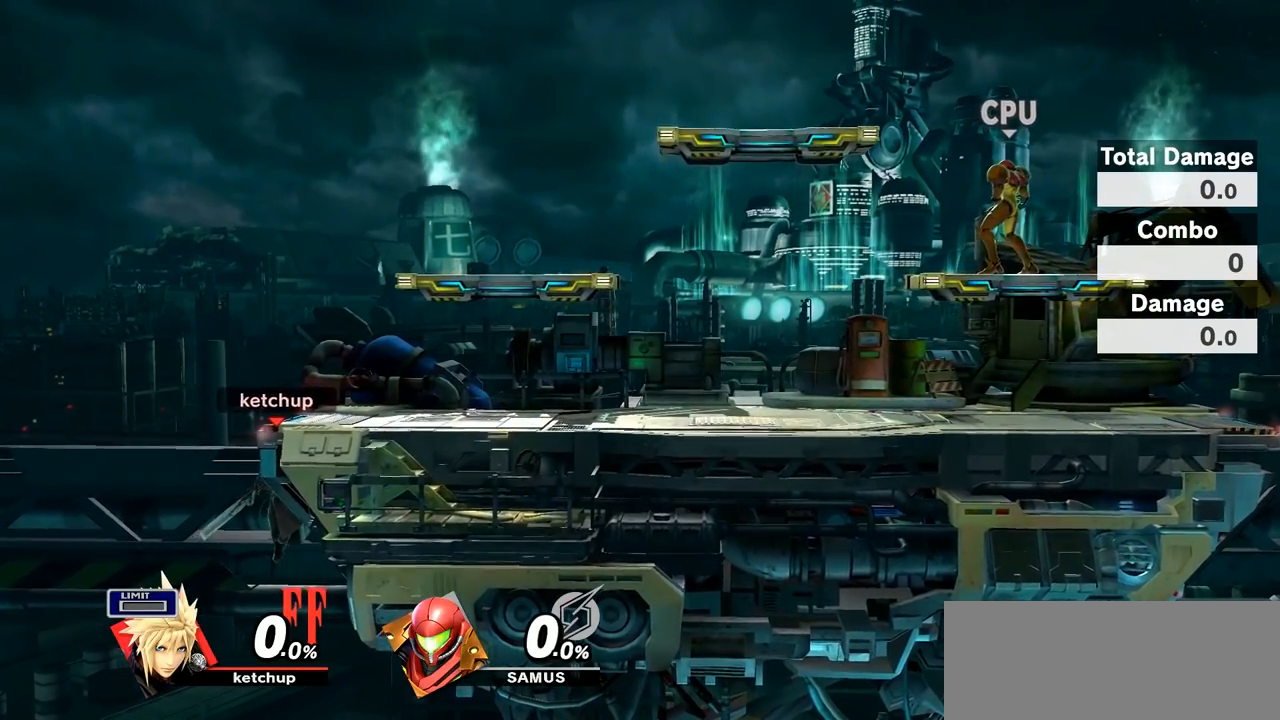
{"buttons": [], "left_stick": "center", "right_stick": "center", "events": []}
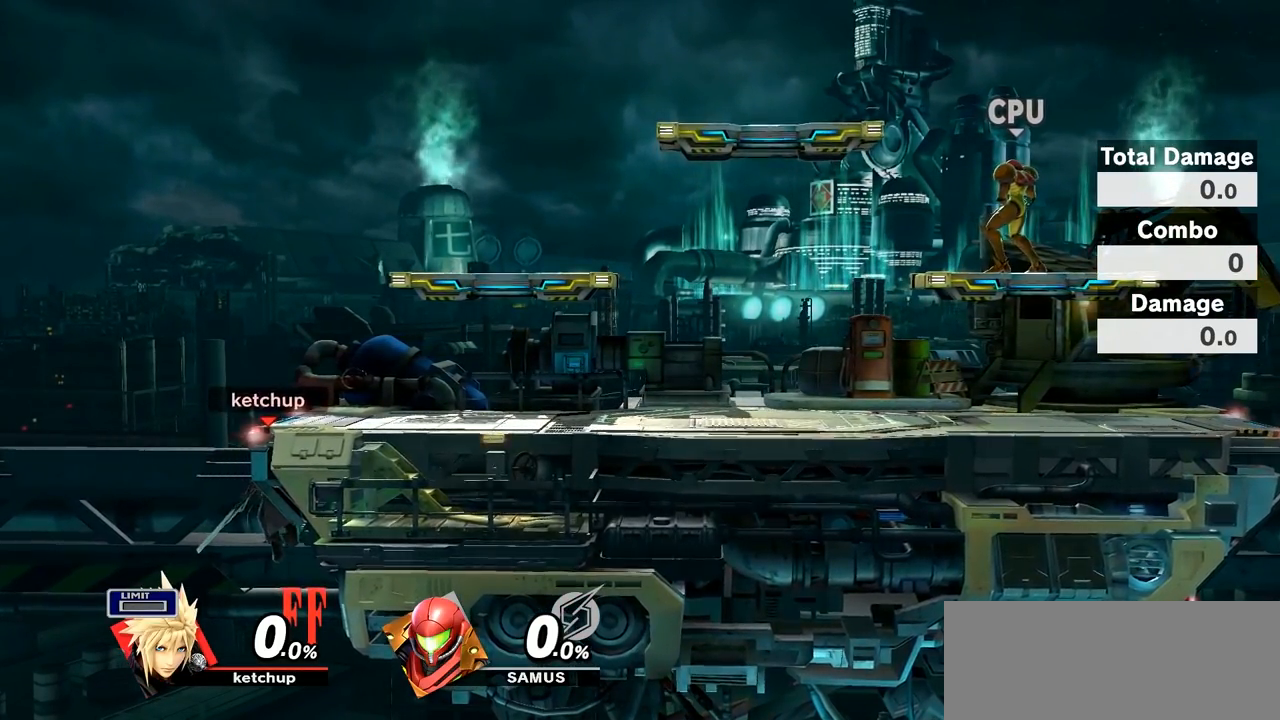
{"buttons": [], "left_stick": "center", "right_stick": "center", "events": []}
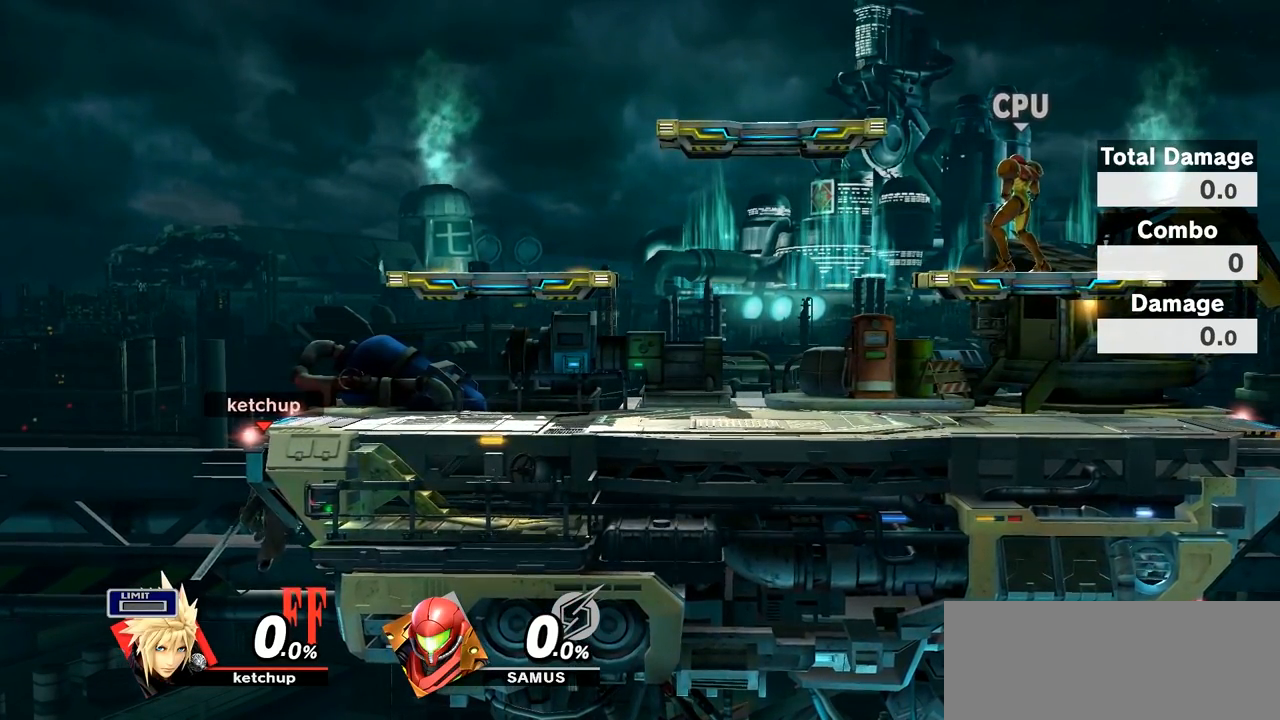
{"buttons": [], "left_stick": "center", "right_stick": "center", "events": []}
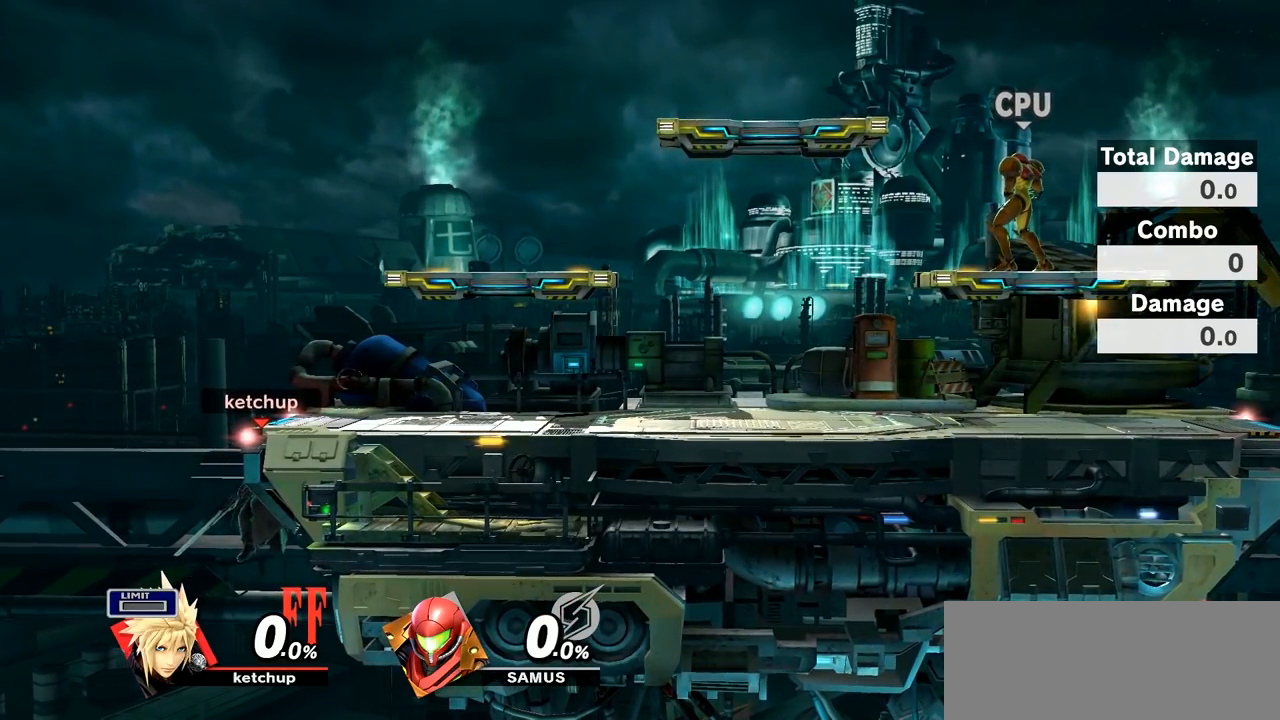
{"buttons": ["Y"], "left_stick": "right", "right_stick": "center", "events": [[183, "left_stick", "down"], [367, "left_stick", "right"], [500, "Y", "down"]]}
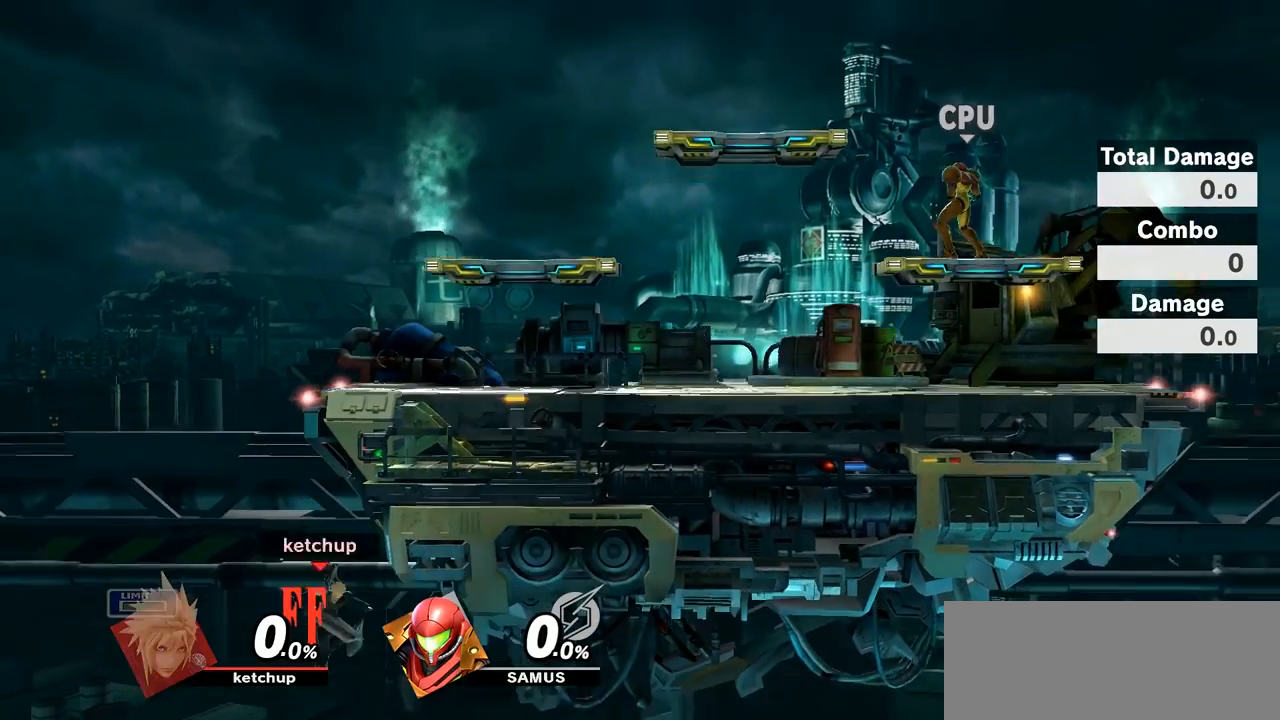
{"buttons": [], "left_stick": "center", "right_stick": "center", "events": [[150, "Y", "up"], [267, "left_stick", "left"], [467, "left_stick", "center"]]}
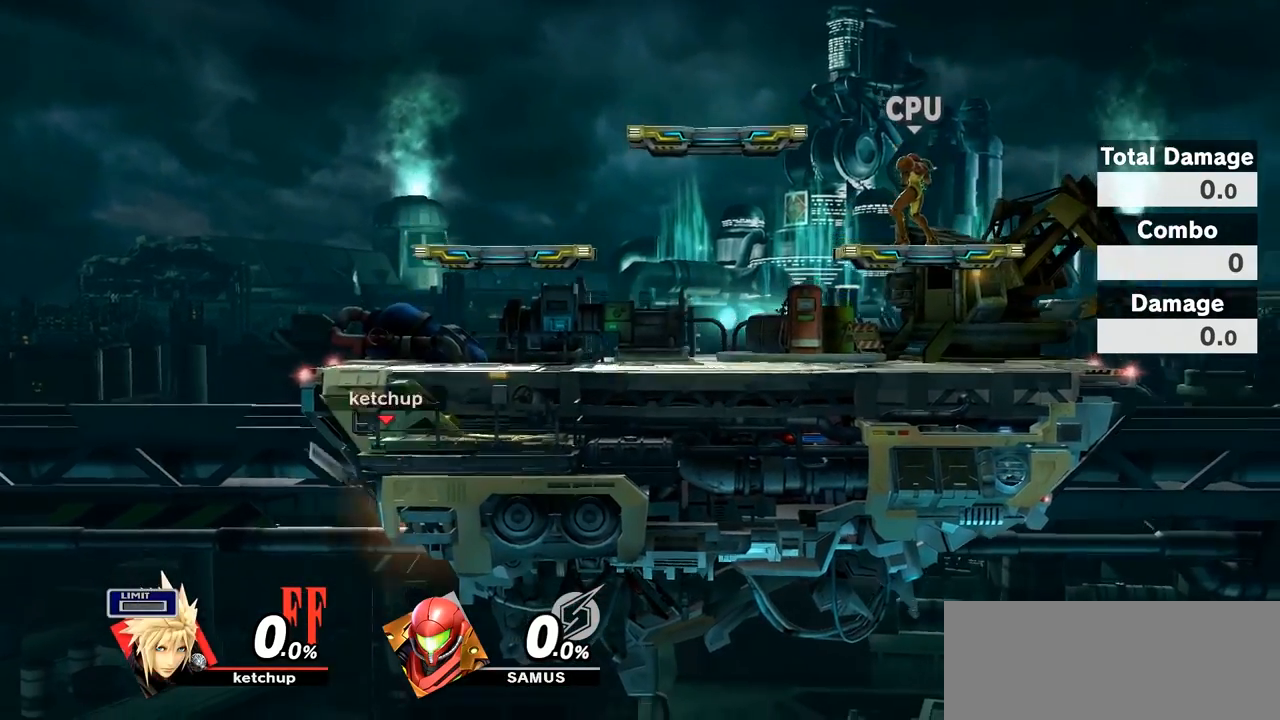
{"buttons": [], "left_stick": "up-right", "right_stick": "center", "events": [[33, "left_stick", "right"], [117, "left_stick", "up-right"], [183, "B", "down"], [400, "B", "up"]]}
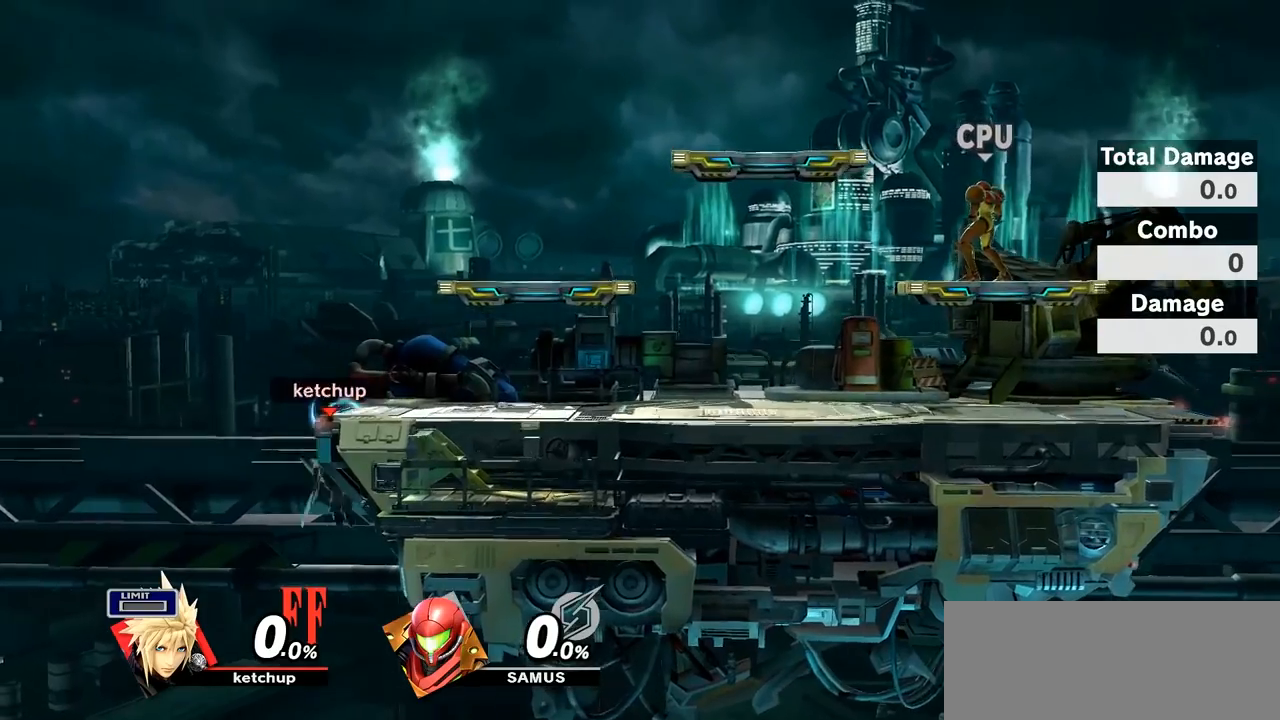
{"buttons": [], "left_stick": "center", "right_stick": "center", "events": [[183, "left_stick", "center"]]}
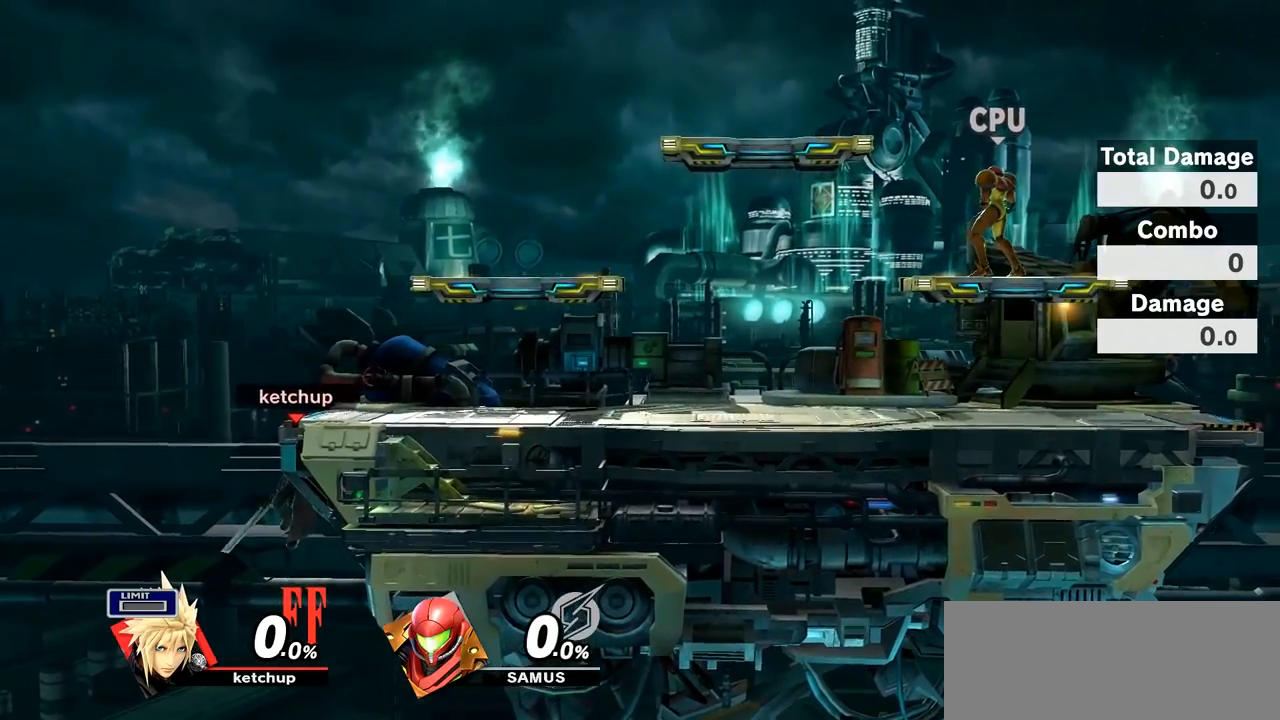
{"buttons": [], "left_stick": "right", "right_stick": "center", "events": [[33, "left_stick", "down"], [150, "Y", "down"], [200, "left_stick", "right"], [300, "Y", "up"]]}
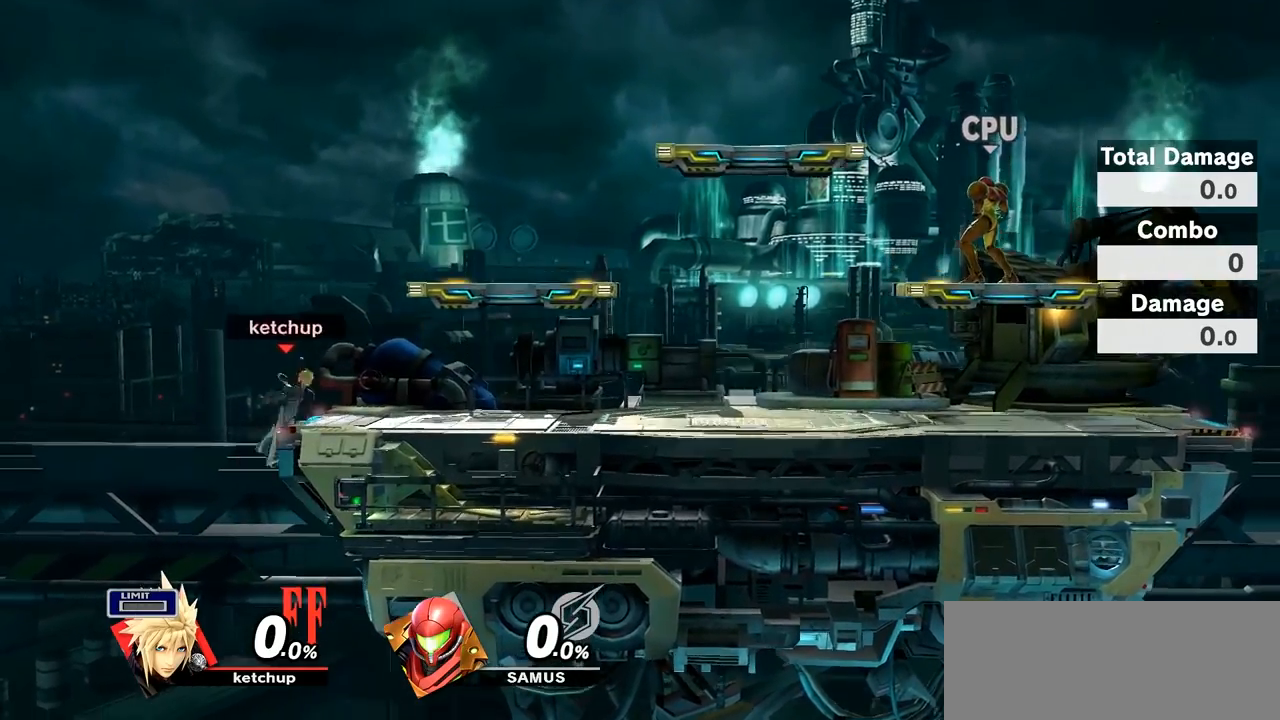
{"buttons": [], "left_stick": "center", "right_stick": "center", "events": [[200, "left_stick", "left"], [300, "Y", "down"], [367, "Y", "up"], [500, "left_stick", "center"]]}
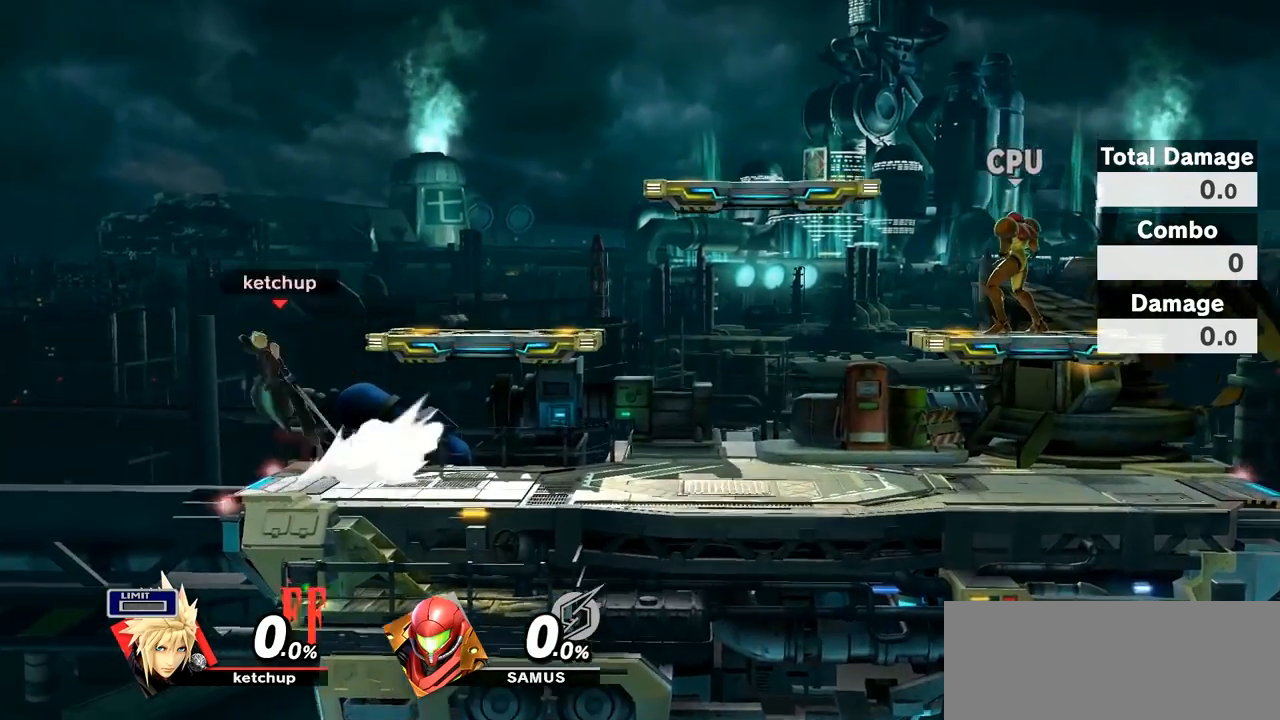
{"buttons": [], "left_stick": "down-right", "right_stick": "center", "events": [[17, "left_stick", "right"], [217, "left_stick", "down-right"]]}
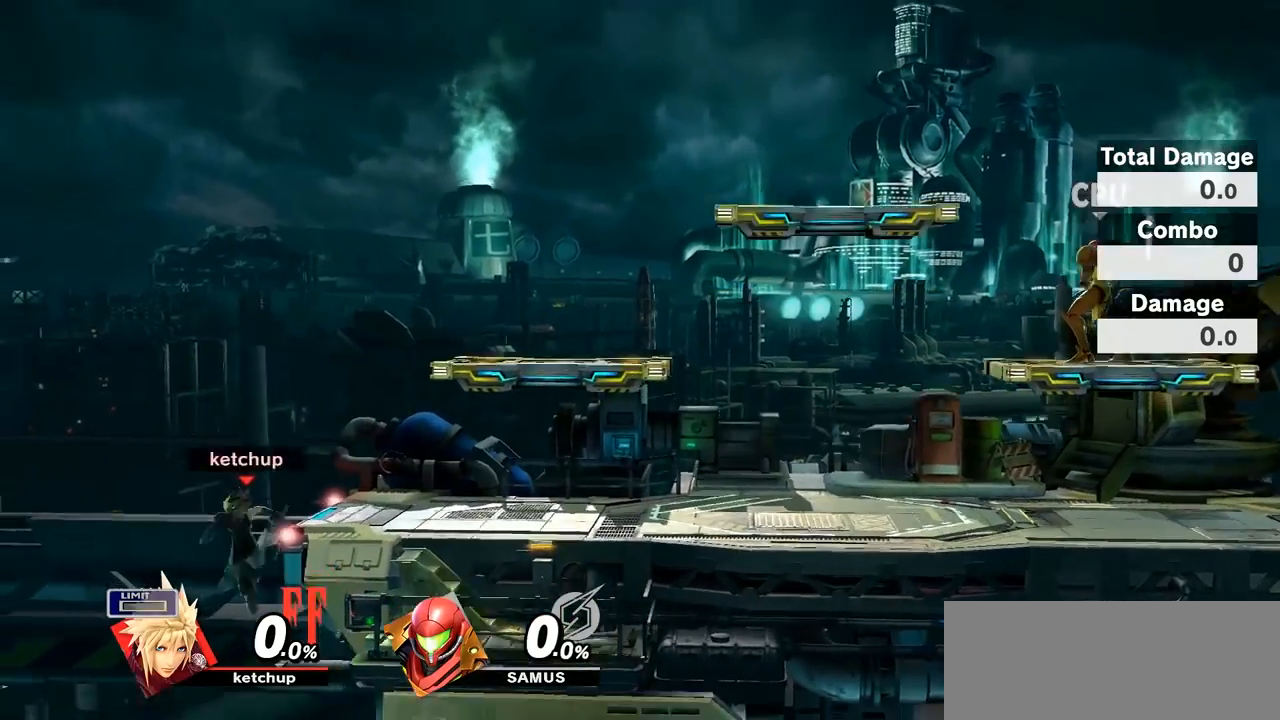
{"buttons": [], "left_stick": "down-left", "right_stick": "center", "events": [[17, "left_stick", "right"], [183, "Y", "down"], [267, "Y", "up"], [367, "Y", "down"], [450, "left_stick", "down-left"], [483, "Y", "up"]]}
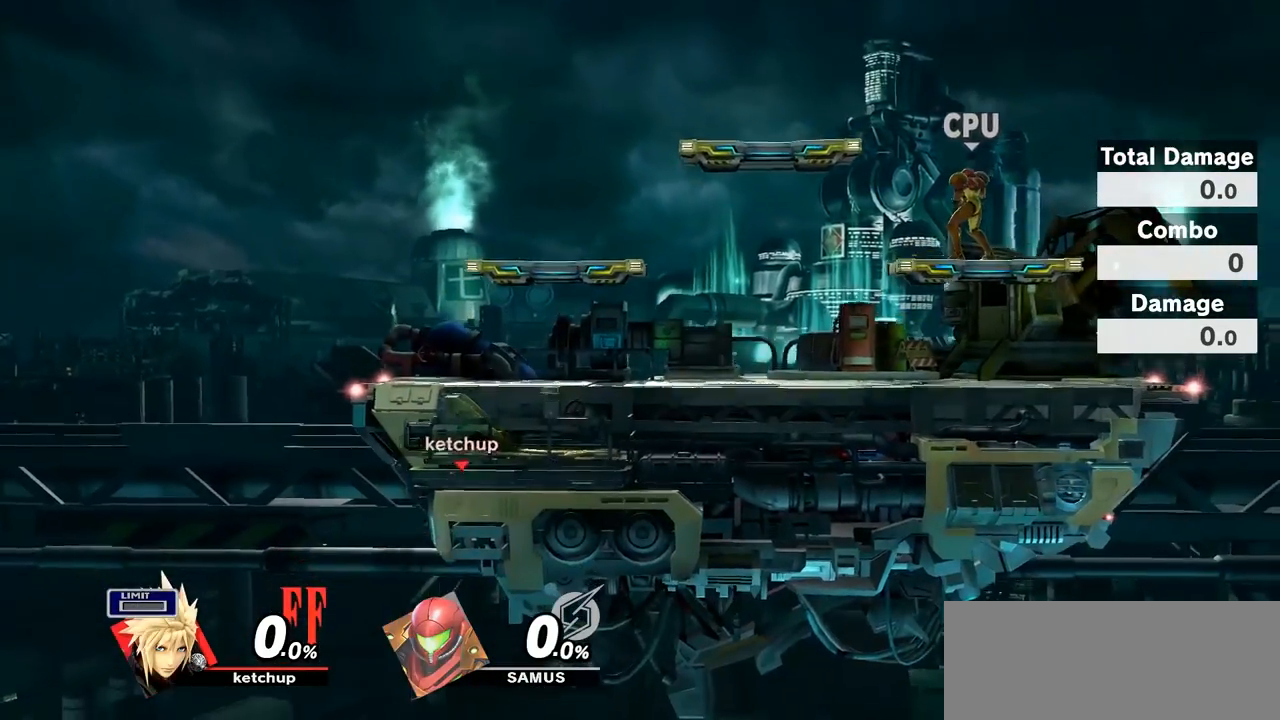
{"buttons": [], "left_stick": "up-right", "right_stick": "center", "events": [[183, "left_stick", "up-right"], [333, "B", "down"], [433, "B", "up"]]}
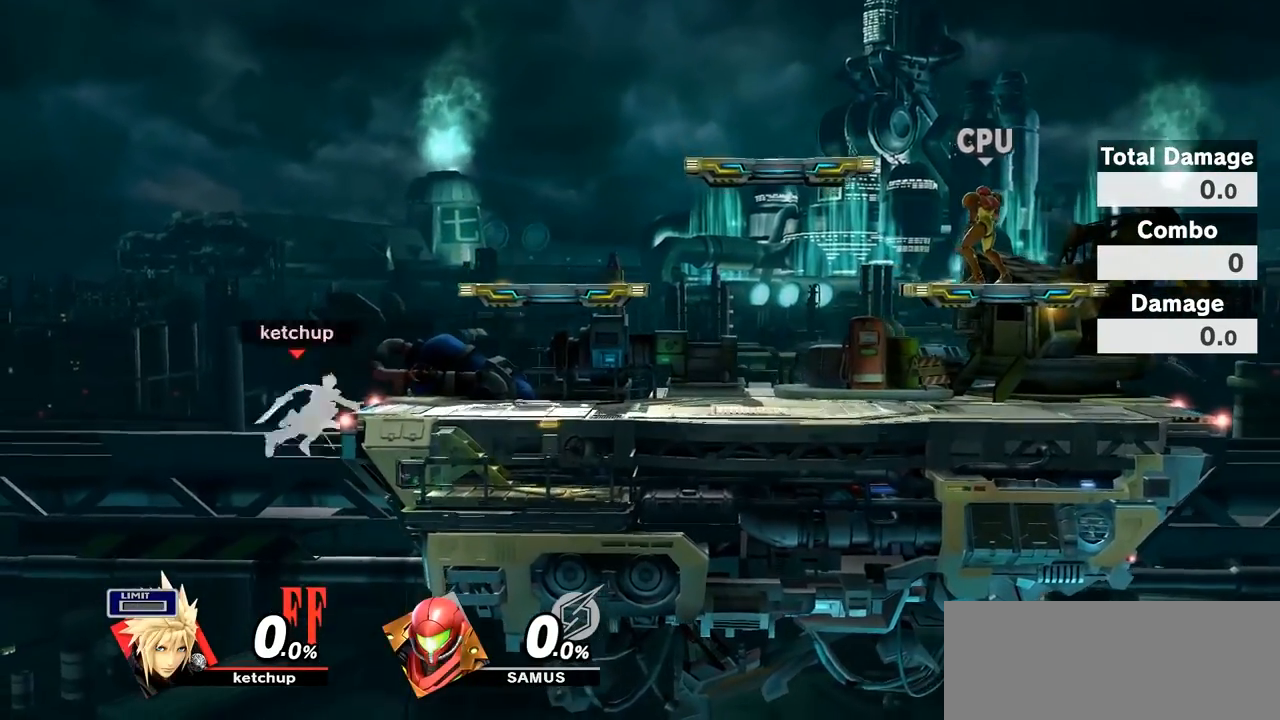
{"buttons": [], "left_stick": "down", "right_stick": "center", "events": [[150, "left_stick", "center"], [217, "left_stick", "down"]]}
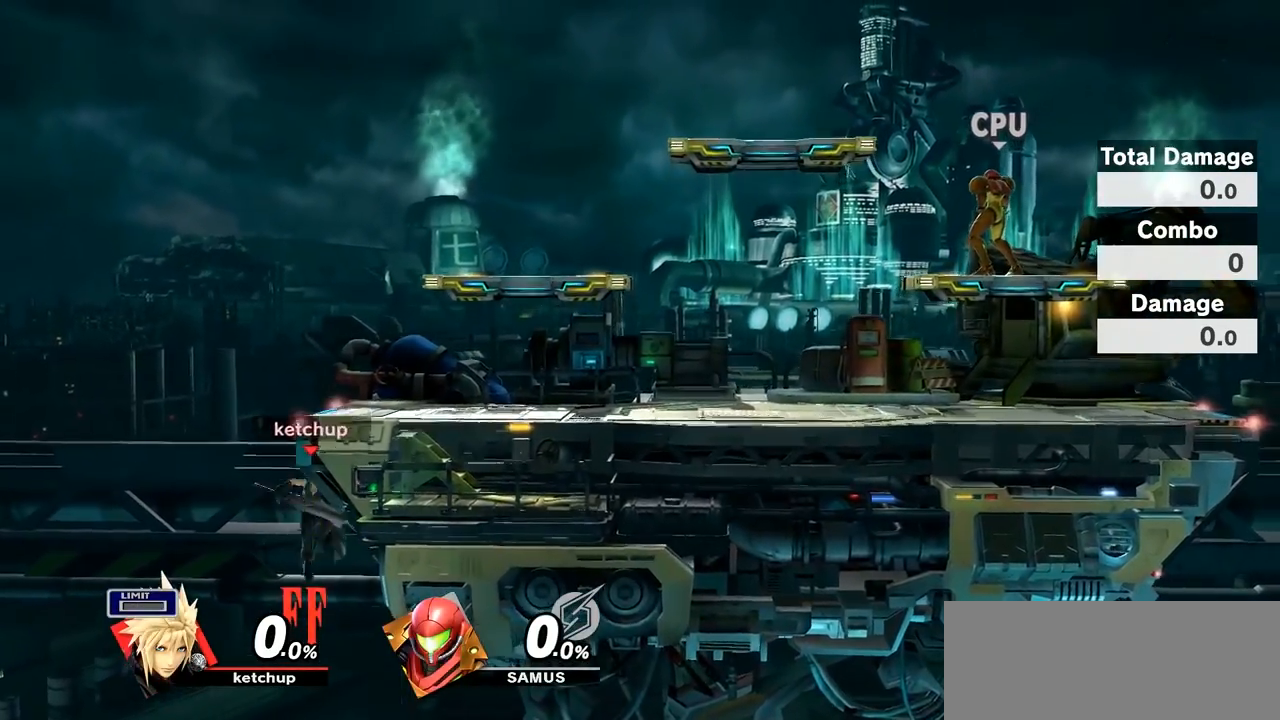
{"buttons": ["Y"], "left_stick": "down-left", "right_stick": "center", "events": [[150, "left_stick", "center"], [317, "Y", "down"], [400, "Y", "up"], [433, "Y", "down"], [433, "left_stick", "down-left"]]}
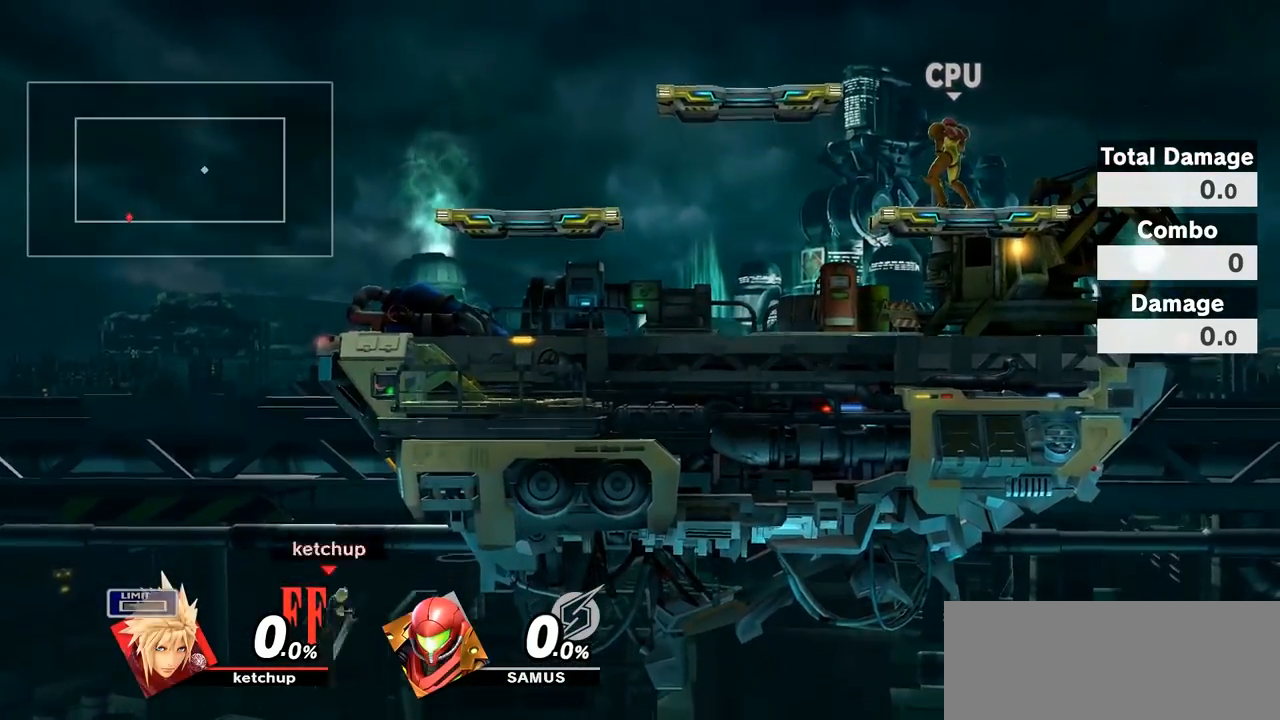
{"buttons": ["B"], "left_stick": "up", "right_stick": "center", "events": [[50, "Y", "up"], [50, "left_stick", "up"], [117, "B", "down"]]}
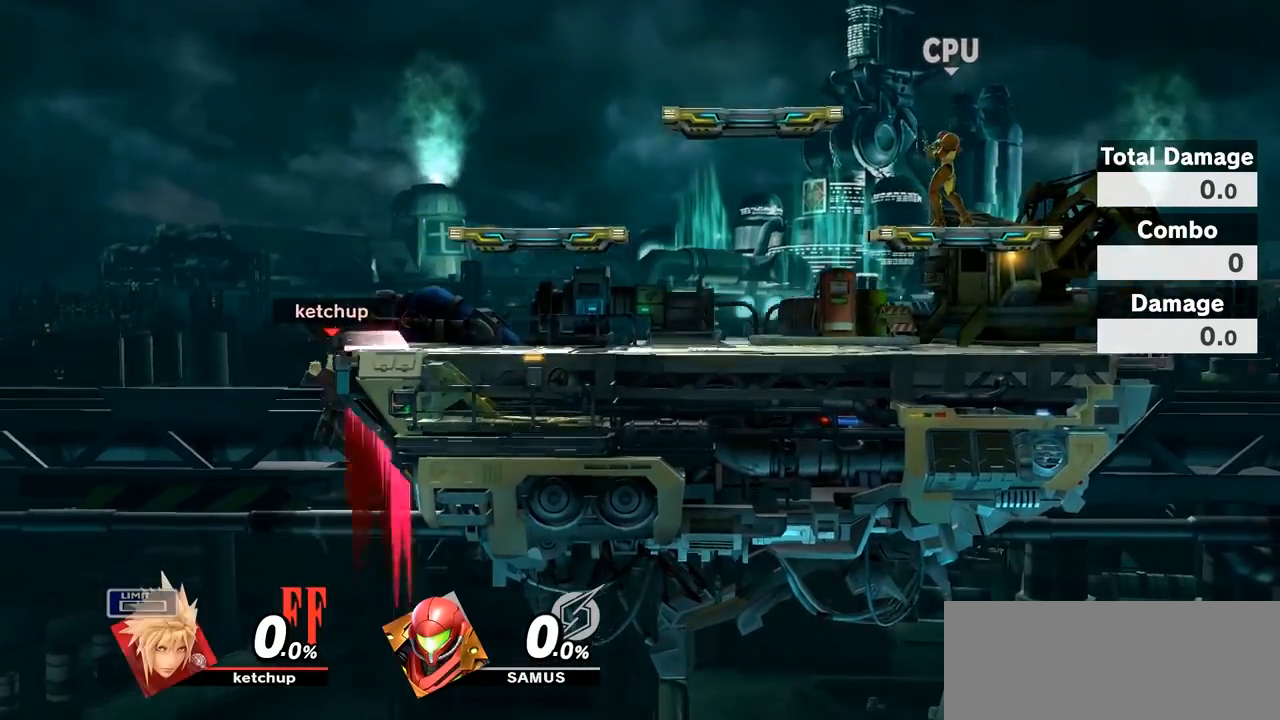
{"buttons": [], "left_stick": "center", "right_stick": "center", "events": [[150, "B", "up"], [283, "left_stick", "center"], [433, "left_stick", "down"], [467, "Y", "down"], [483, "Y", "up"], [483, "left_stick", "center"]]}
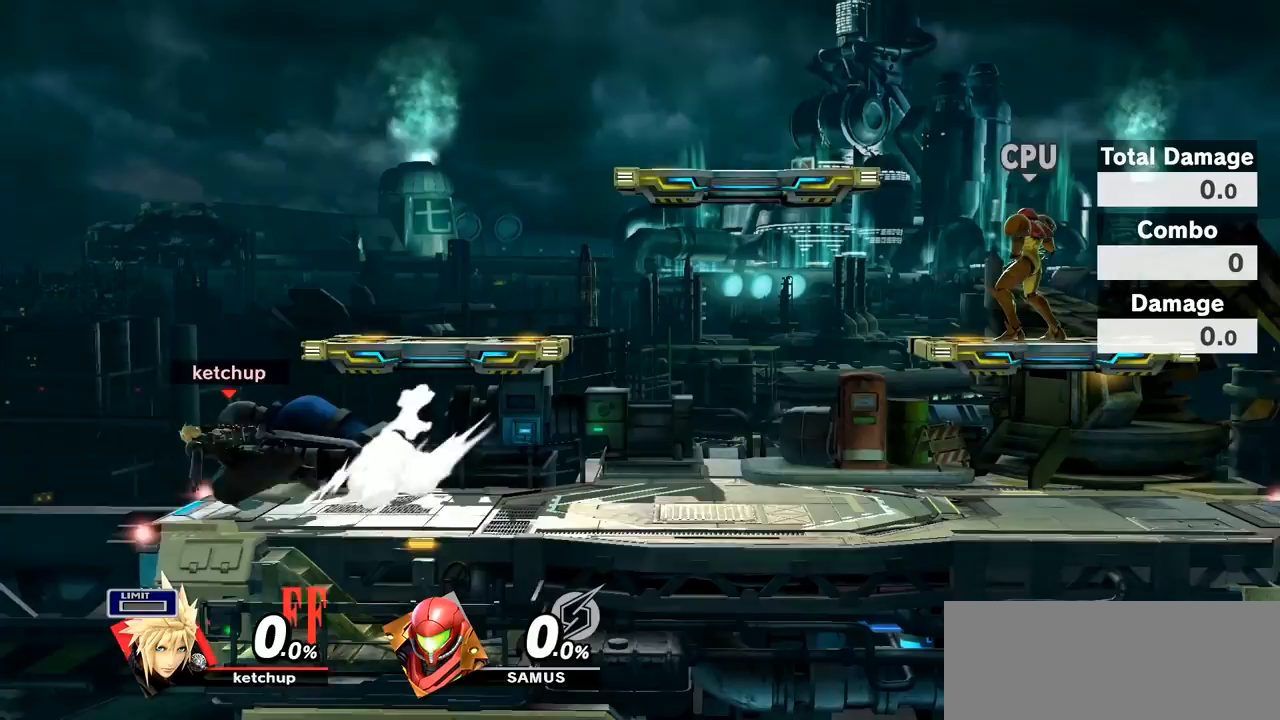
{"buttons": [], "left_stick": "center", "right_stick": "center", "events": [[67, "left_stick", "up-right"], [150, "left_stick", "center"]]}
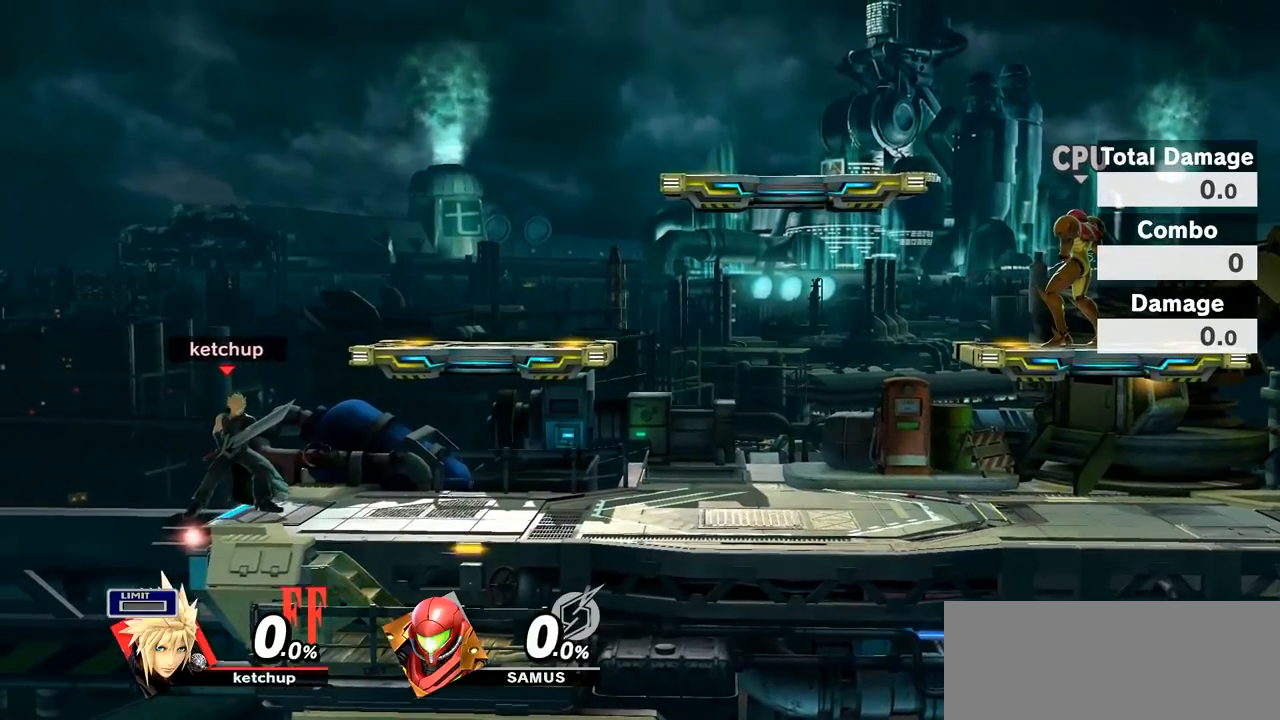
{"buttons": [], "left_stick": "center", "right_stick": "center", "events": []}
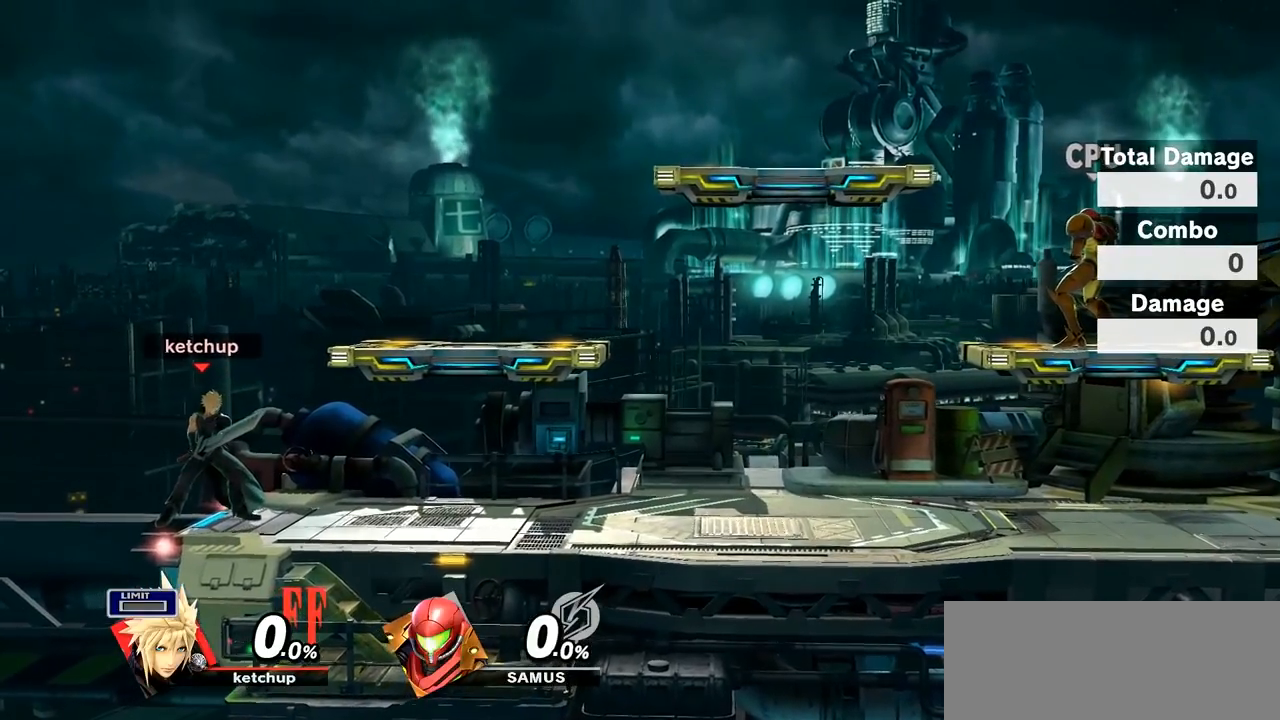
{"buttons": [], "left_stick": "center", "right_stick": "center", "events": []}
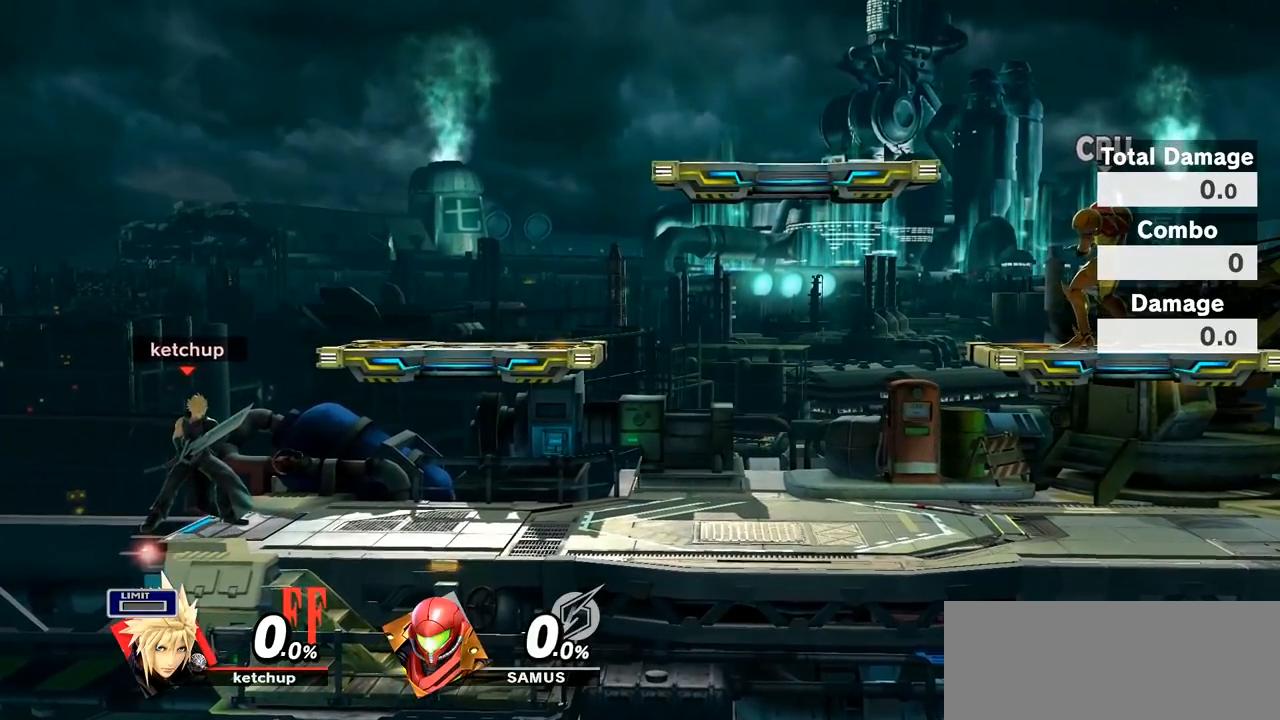
{"buttons": [], "left_stick": "center", "right_stick": "center", "events": []}
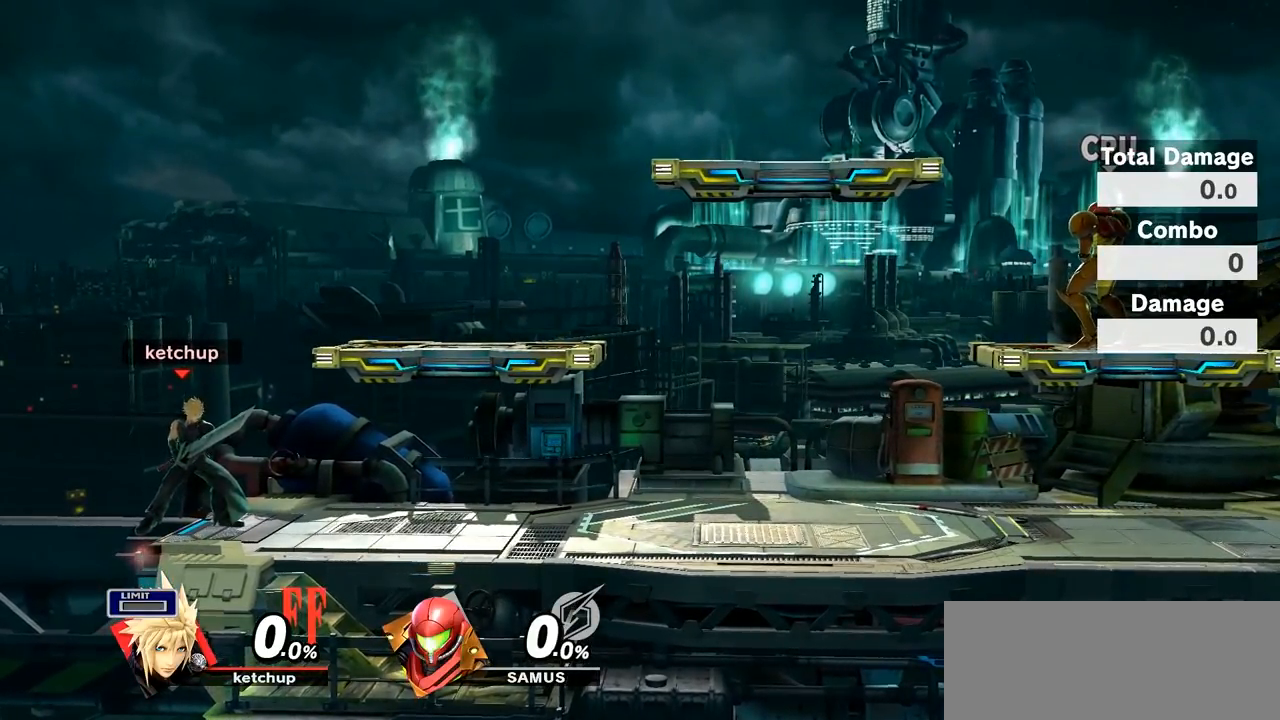
{"buttons": [], "left_stick": "center", "right_stick": "center", "events": []}
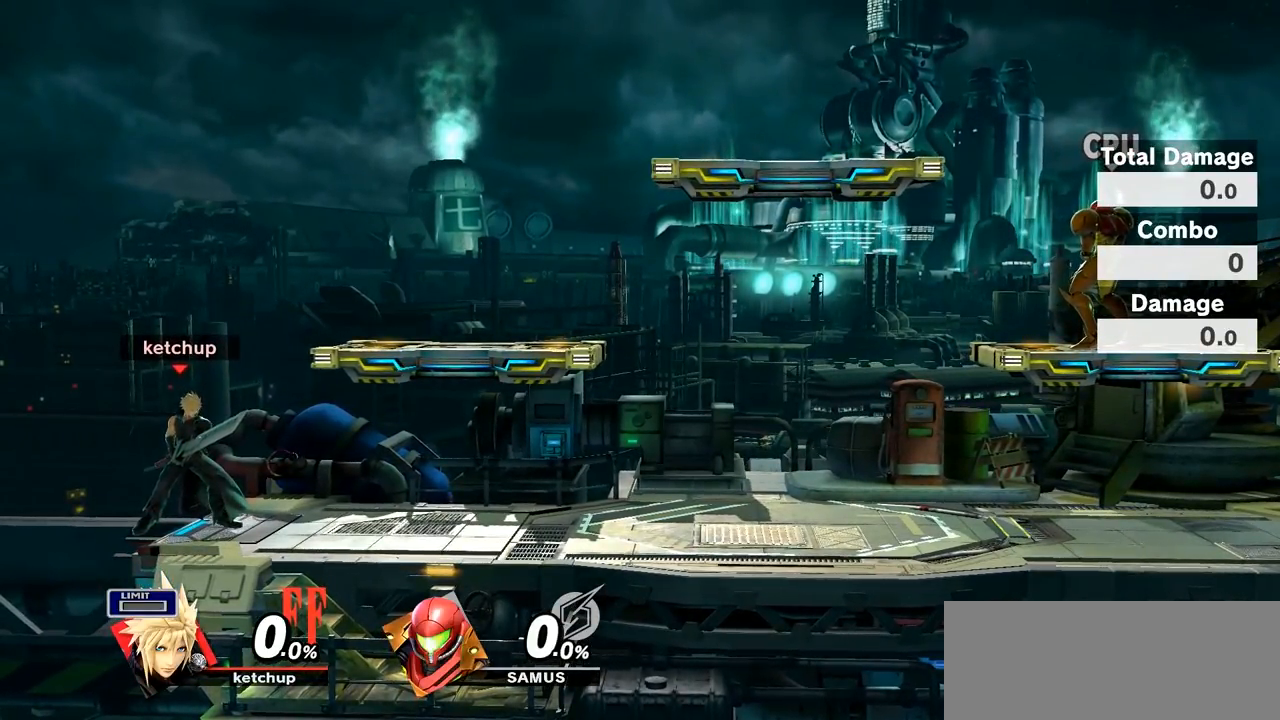
{"buttons": [], "left_stick": "center", "right_stick": "center", "events": []}
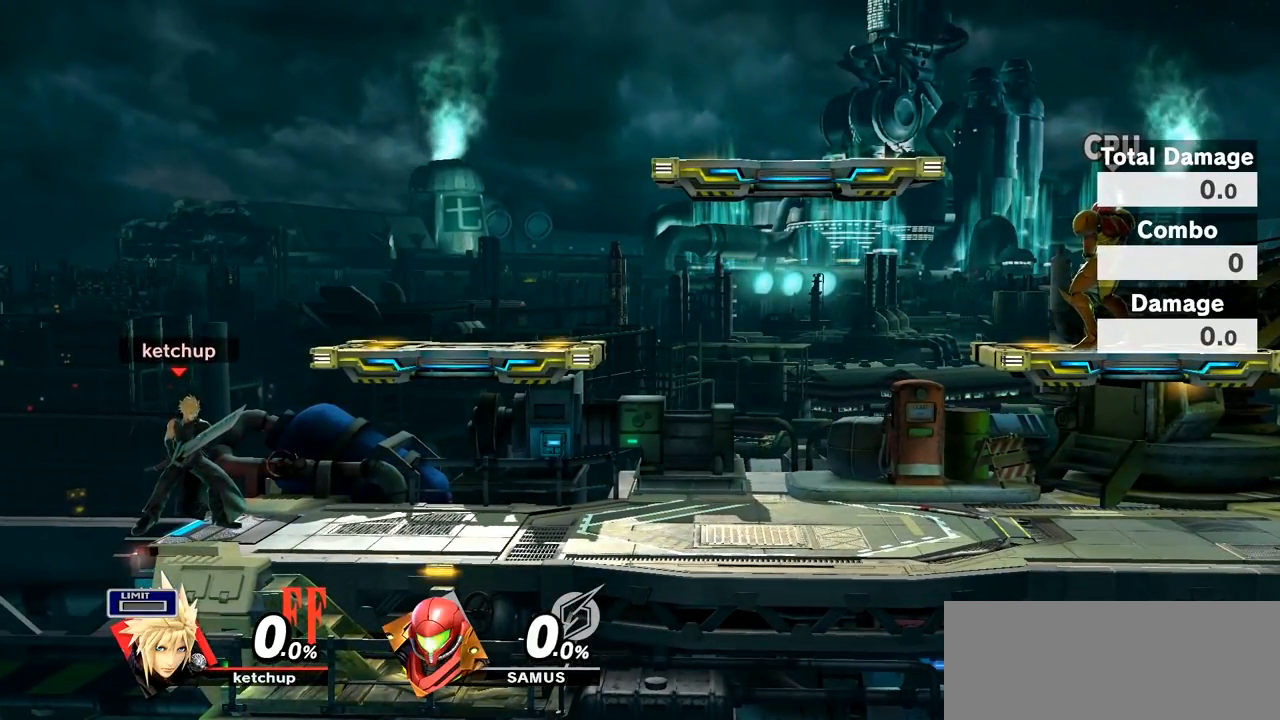
{"buttons": [], "left_stick": "center", "right_stick": "center", "events": []}